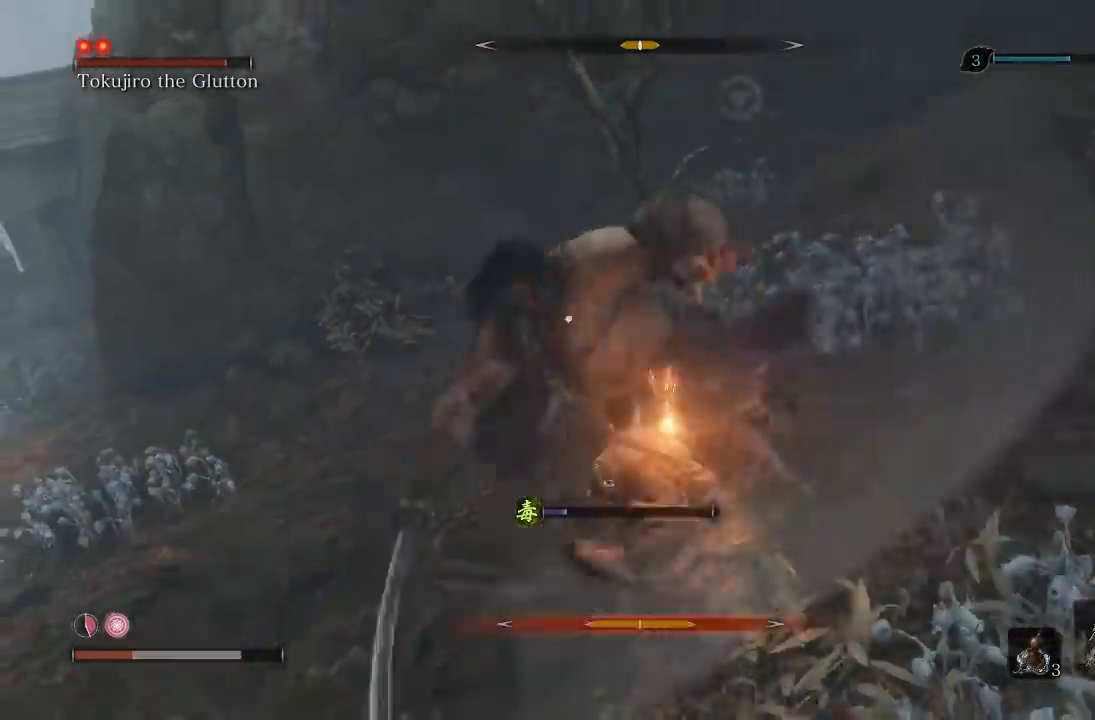
Gameplay with a controller (Xbox layout); each line is a JSON object with the inputs held at the frame after it. "button_events" lists button changes between this image and that frame as [ms after this image, input, new state], when the widget could be followed in between (sticks are given only as held states). This document gives stick clicks only as held states, not as events.
{"buttons": [], "left_stick": "down", "right_stick": "center", "button_events": [[83, "L1", "up"]]}
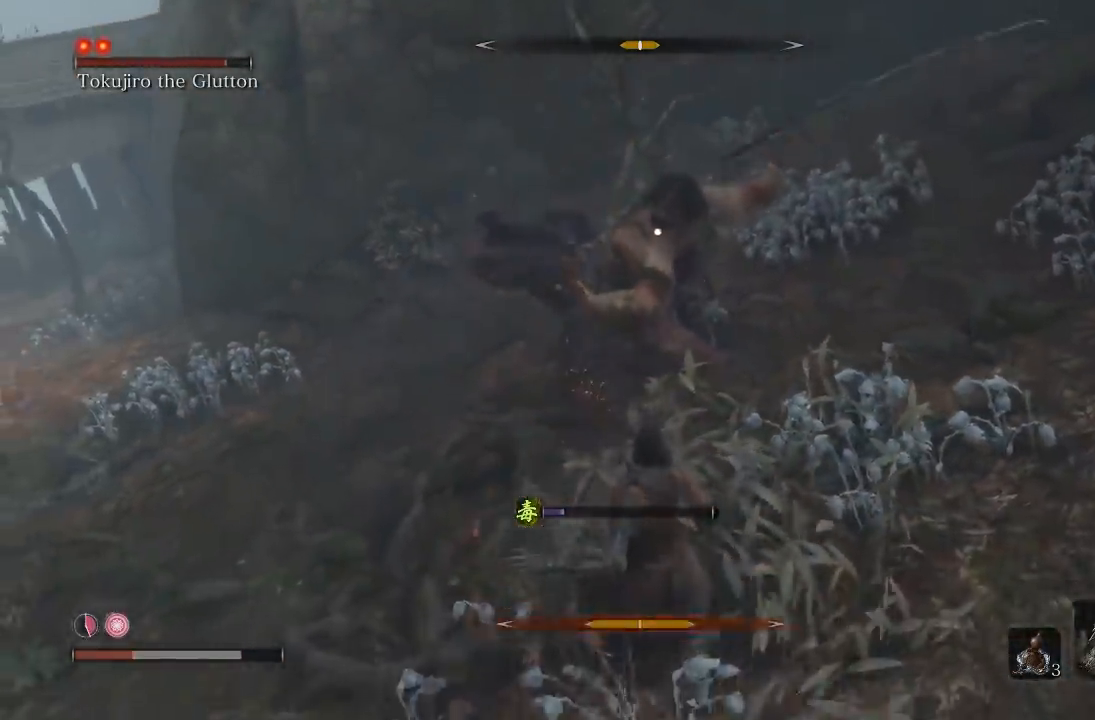
{"buttons": [], "left_stick": "down", "right_stick": "center", "button_events": [[300, "B", "down"], [417, "B", "up"]]}
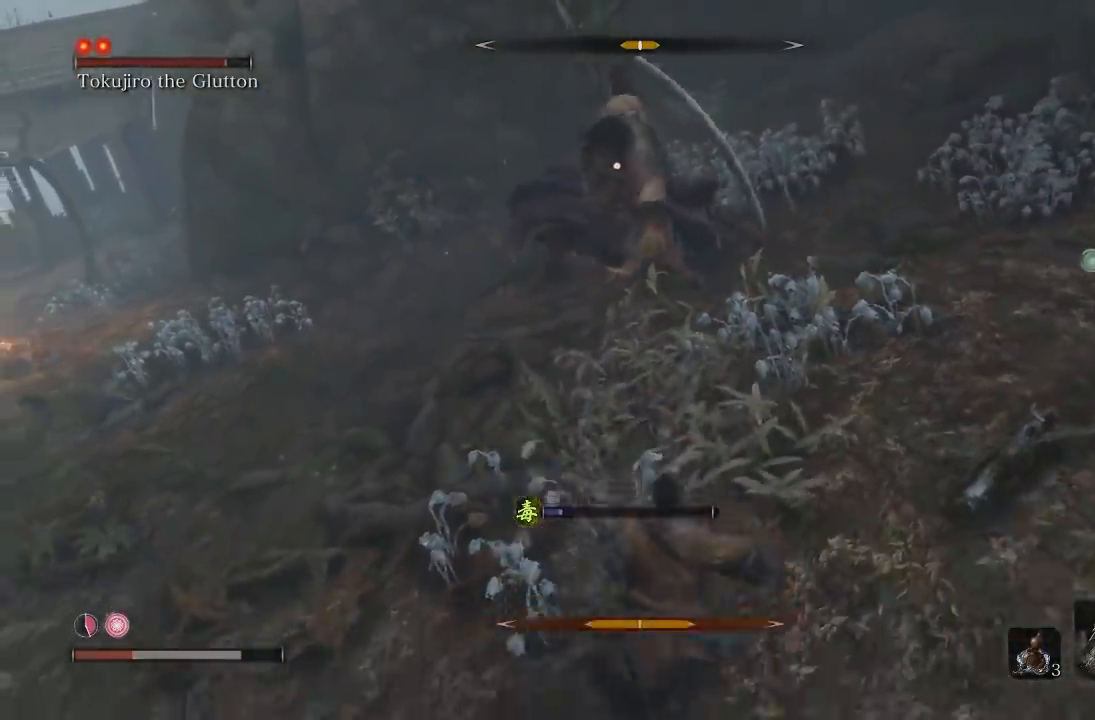
{"buttons": [], "left_stick": "down", "right_stick": "center", "button_events": []}
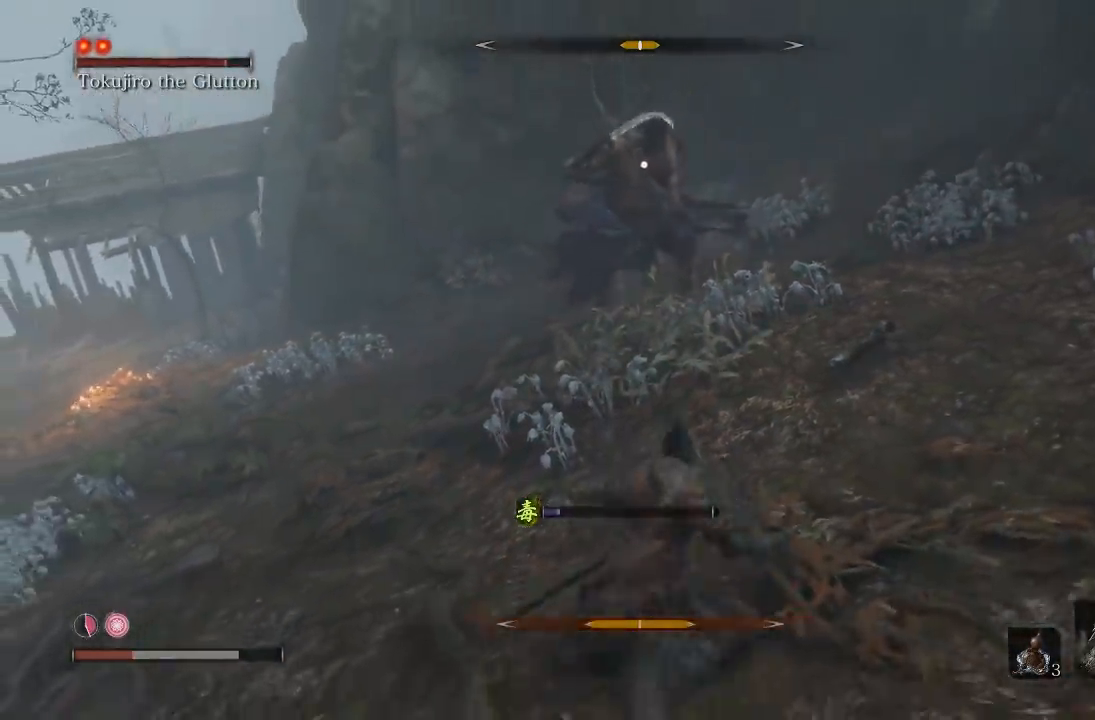
{"buttons": ["DPAD_UP"], "left_stick": "down", "right_stick": "center", "button_events": [[433, "DPAD_UP", "down"]]}
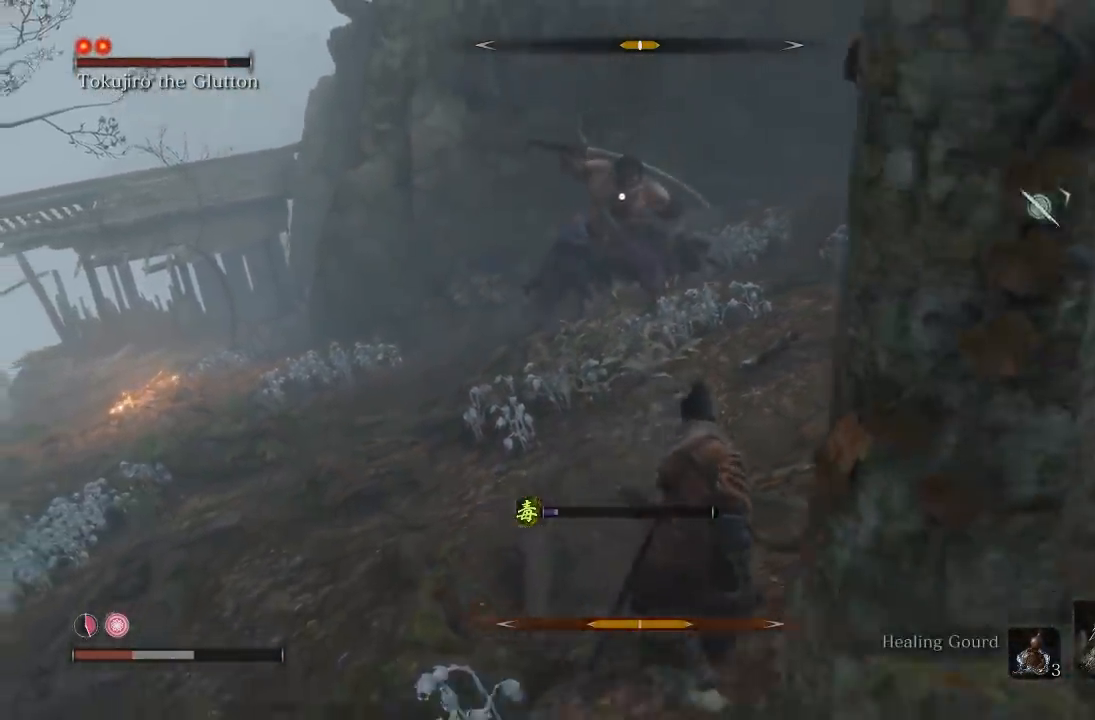
{"buttons": ["B"], "left_stick": "up", "right_stick": "center", "button_events": [[50, "DPAD_UP", "up"], [433, "B", "down"]]}
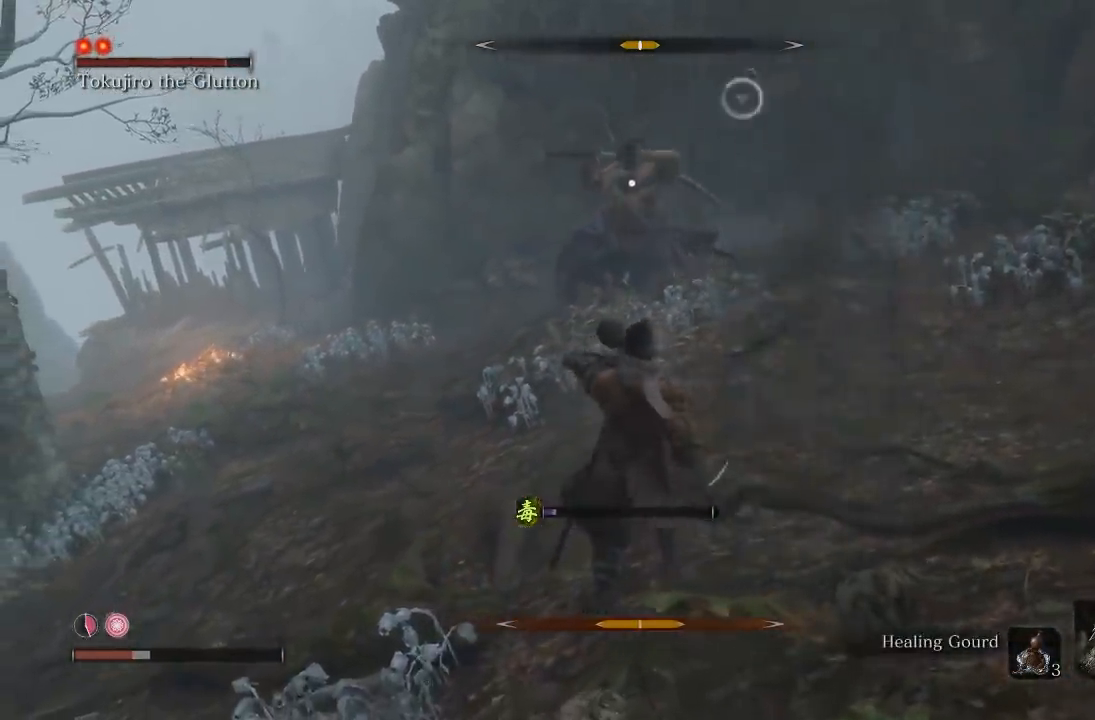
{"buttons": ["B"], "left_stick": "up", "right_stick": "center", "button_events": []}
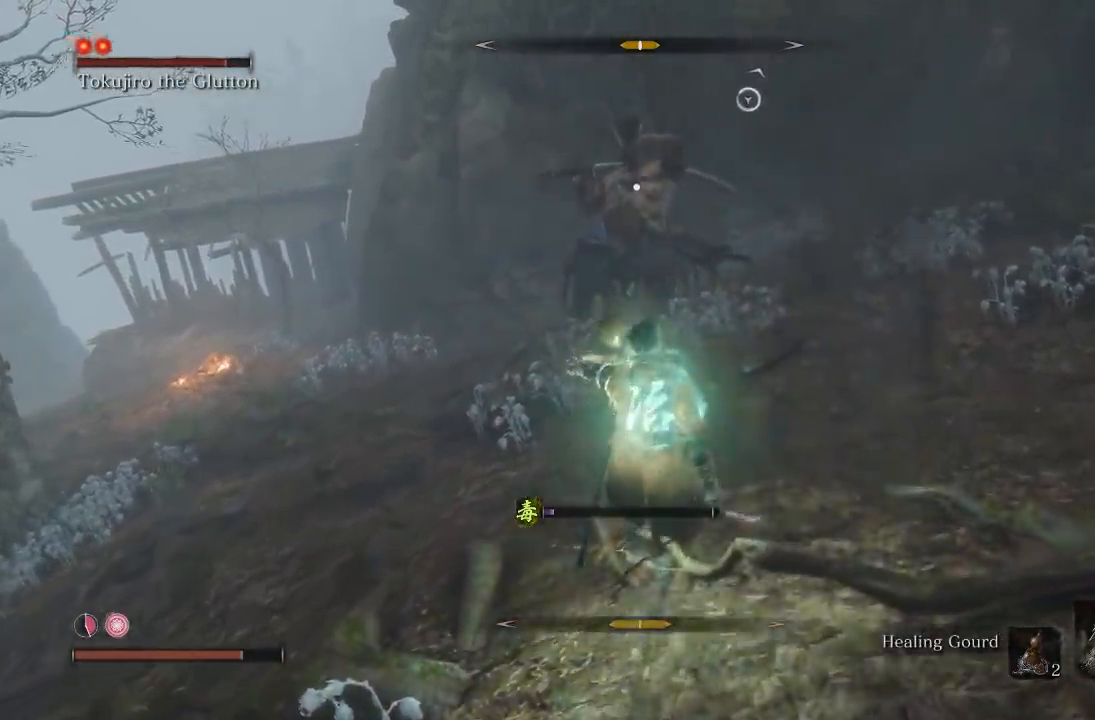
{"buttons": ["B"], "left_stick": "up", "right_stick": "center", "button_events": []}
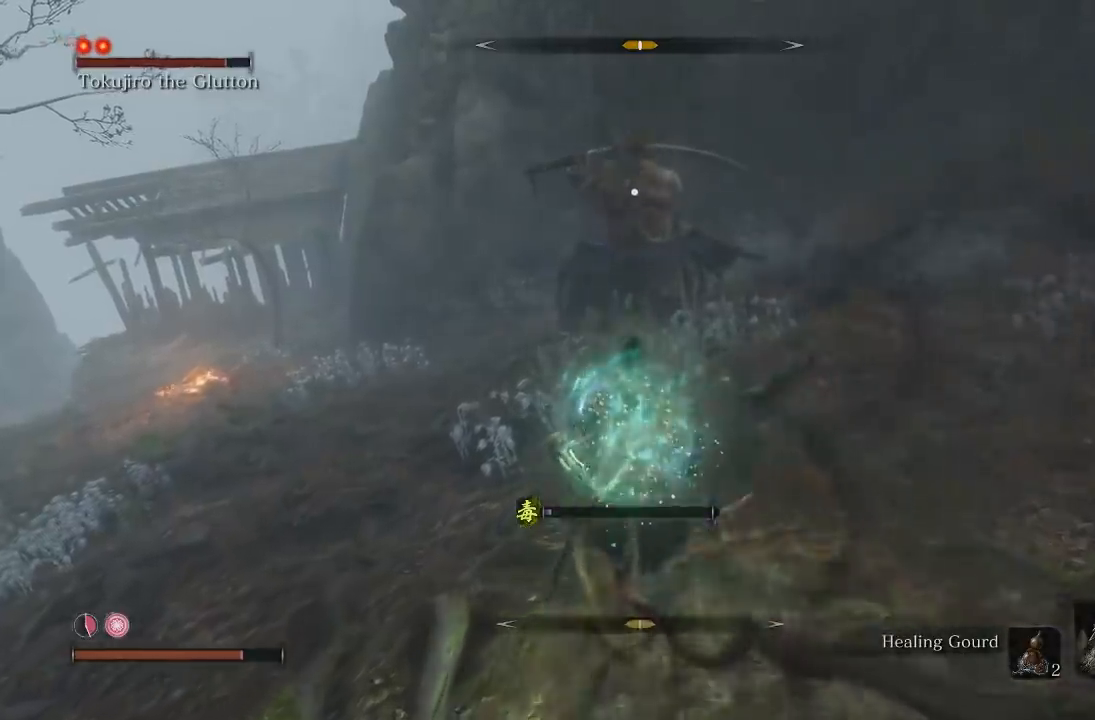
{"buttons": [], "left_stick": "up", "right_stick": "center", "button_events": [[367, "B", "up"]]}
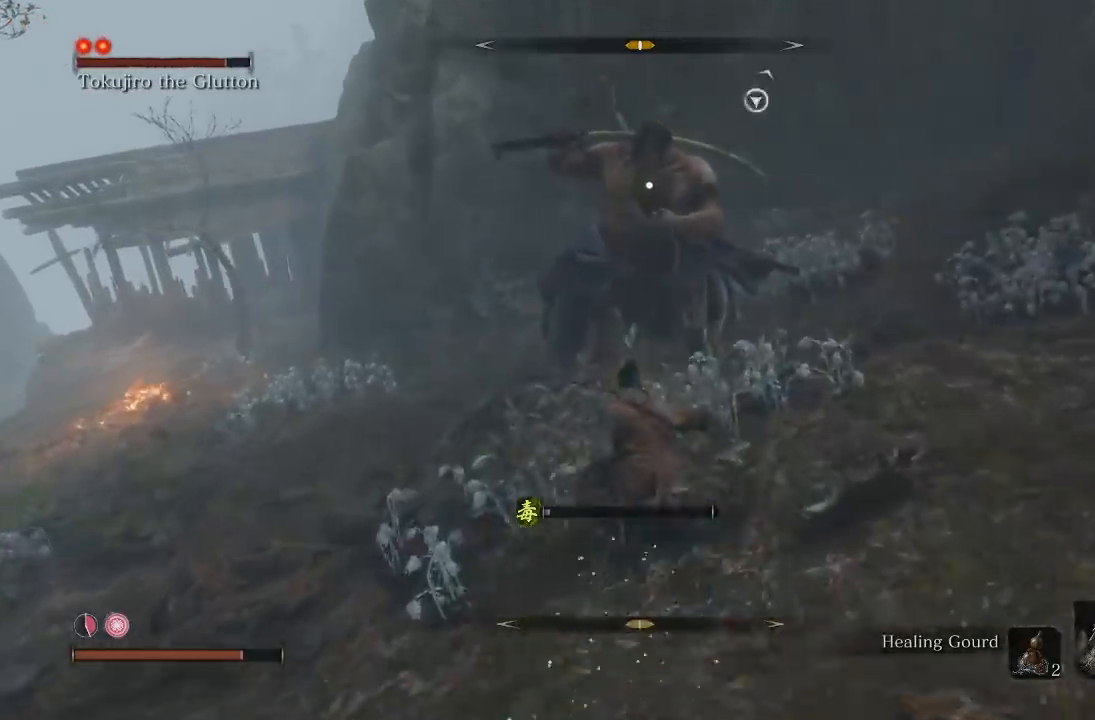
{"buttons": [], "left_stick": "down", "right_stick": "center", "button_events": []}
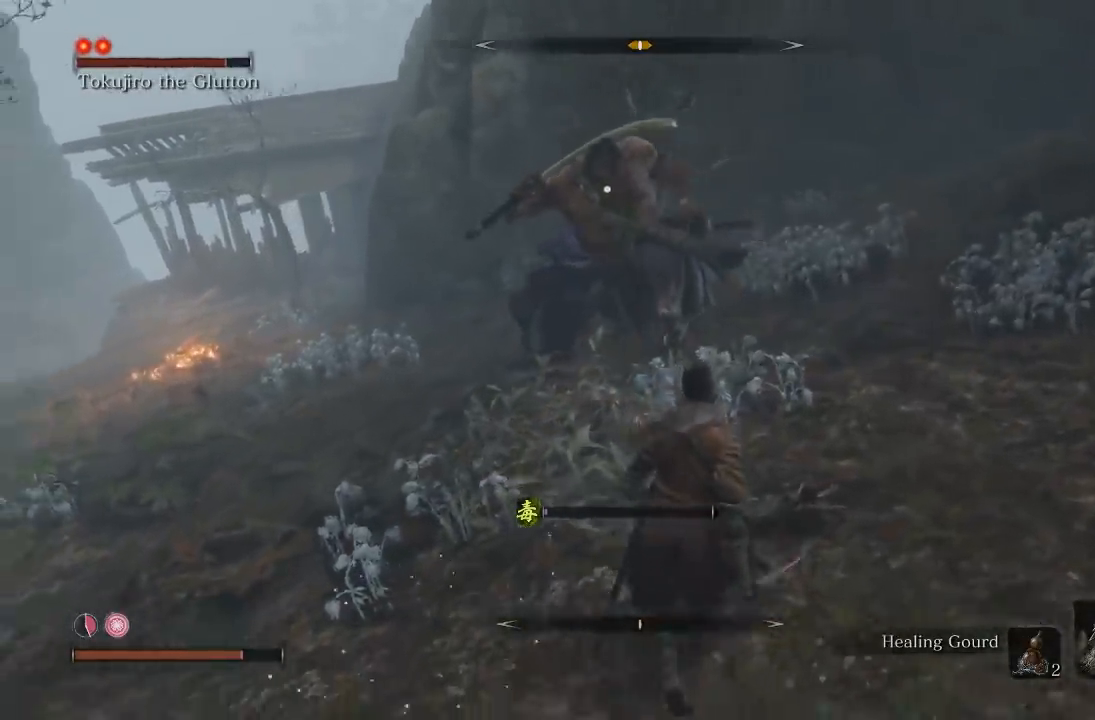
{"buttons": [], "left_stick": "up", "right_stick": "center", "button_events": []}
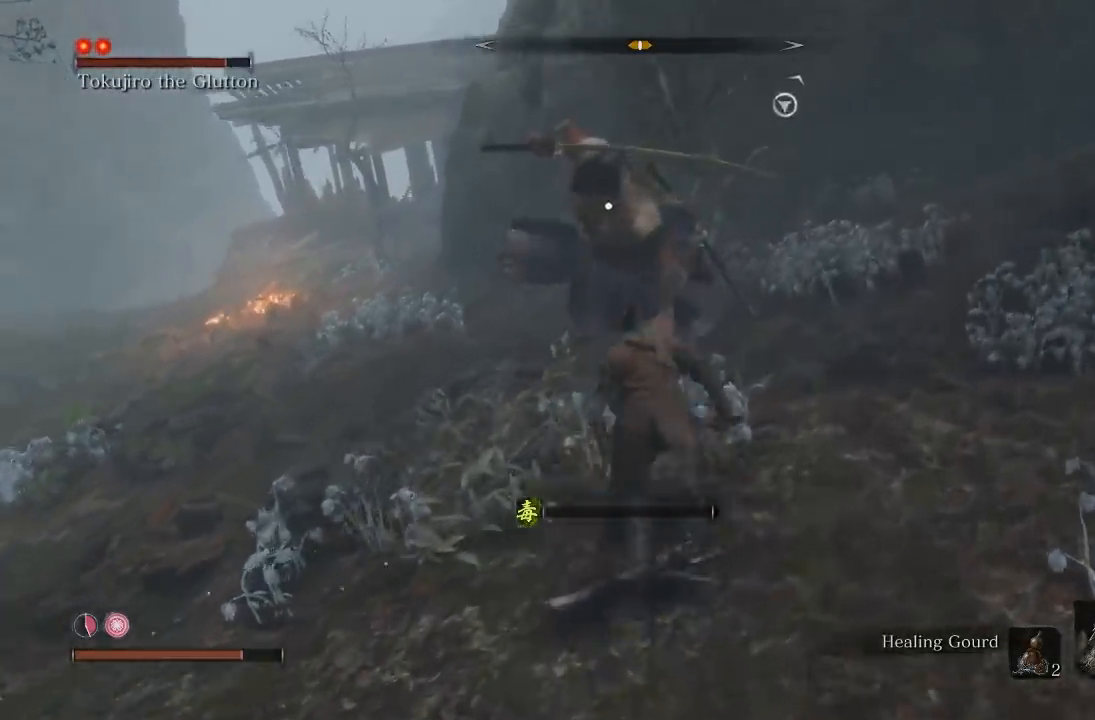
{"buttons": [], "left_stick": "down", "right_stick": "center", "button_events": []}
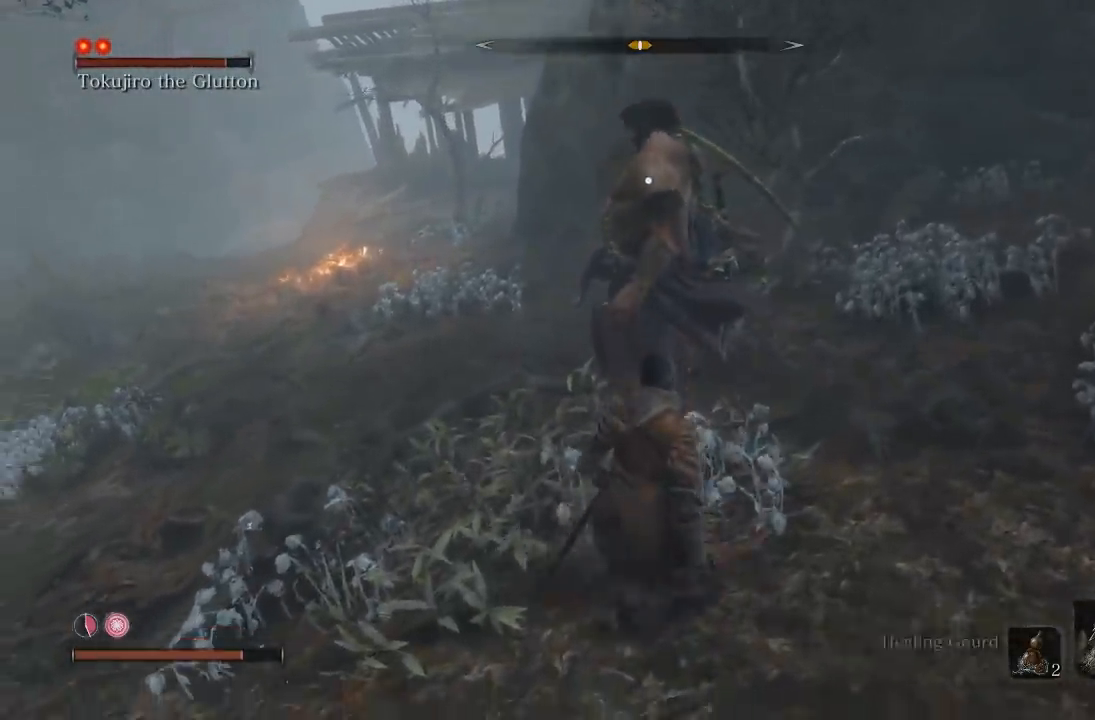
{"buttons": [], "left_stick": "right", "right_stick": "center", "button_events": []}
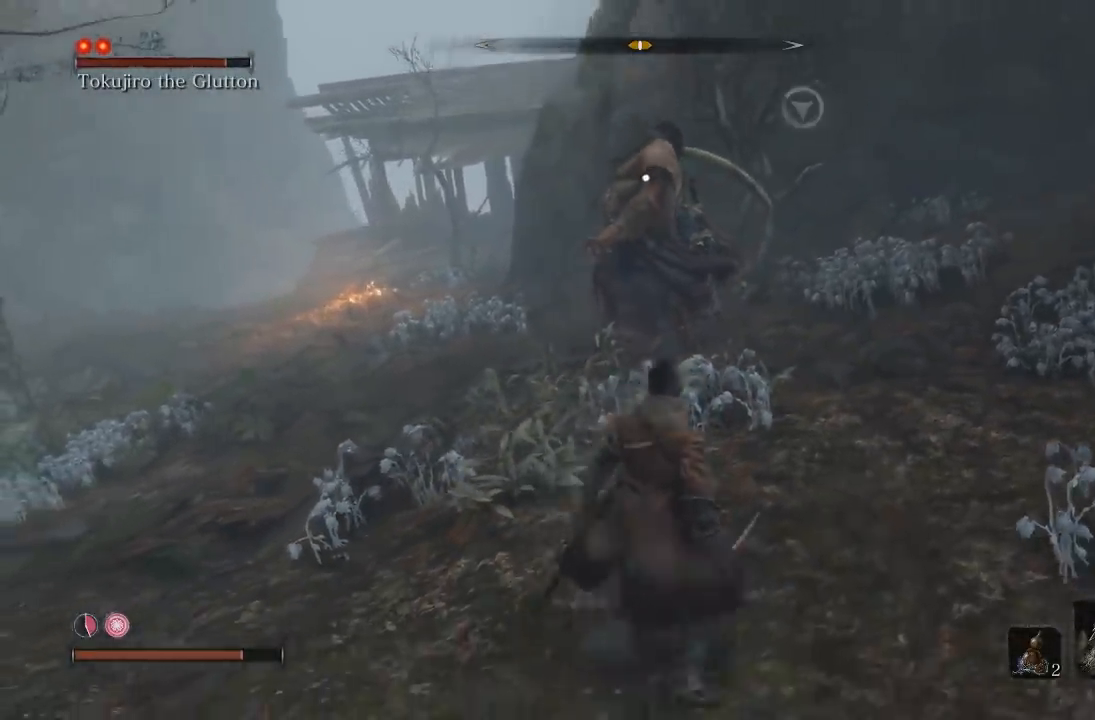
{"buttons": ["B"], "left_stick": "up-right", "right_stick": "center", "button_events": [[50, "B", "down"]]}
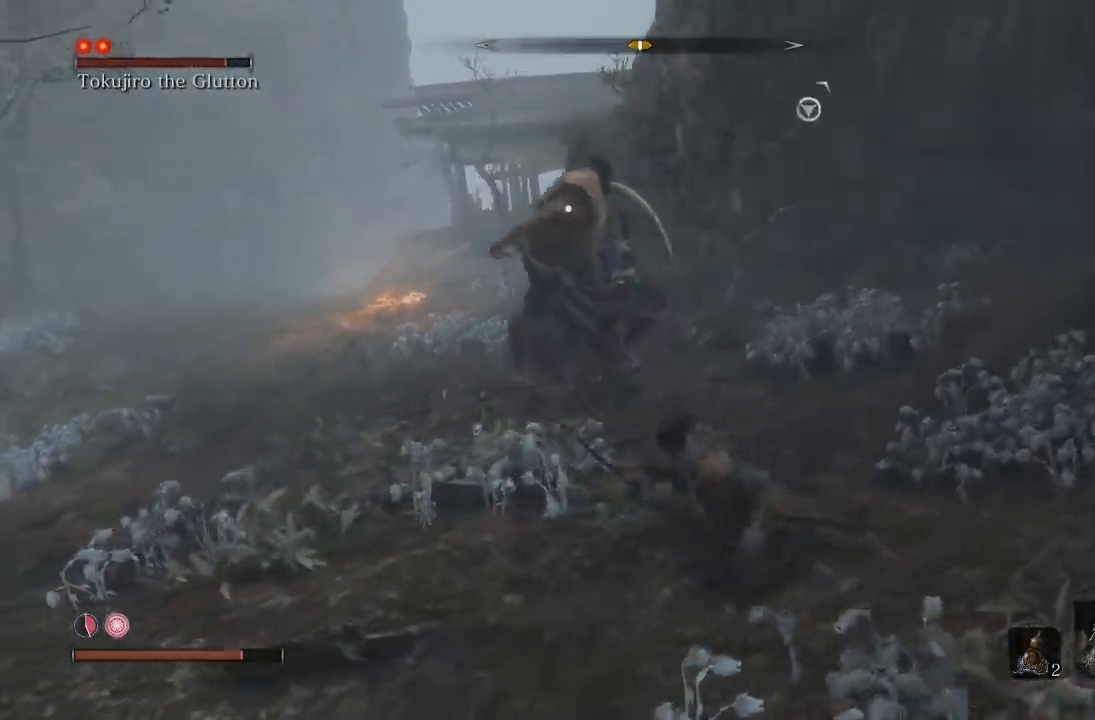
{"buttons": ["B"], "left_stick": "up-right", "right_stick": "center", "button_events": []}
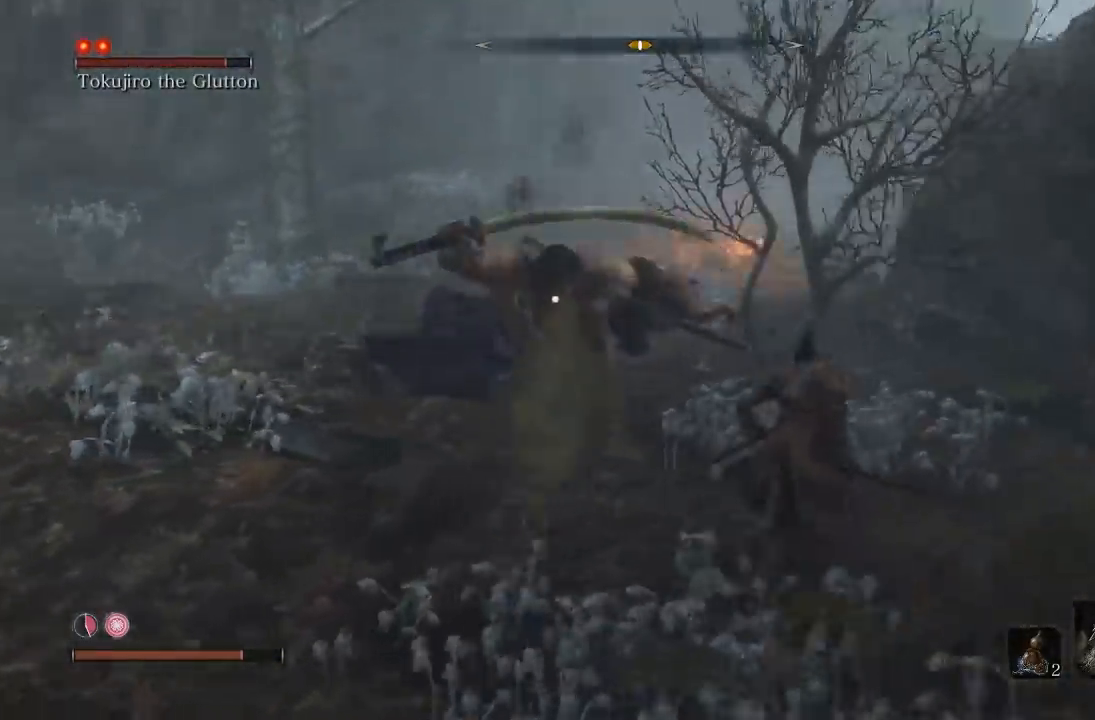
{"buttons": [], "left_stick": "up", "right_stick": "center", "button_events": [[483, "B", "up"]]}
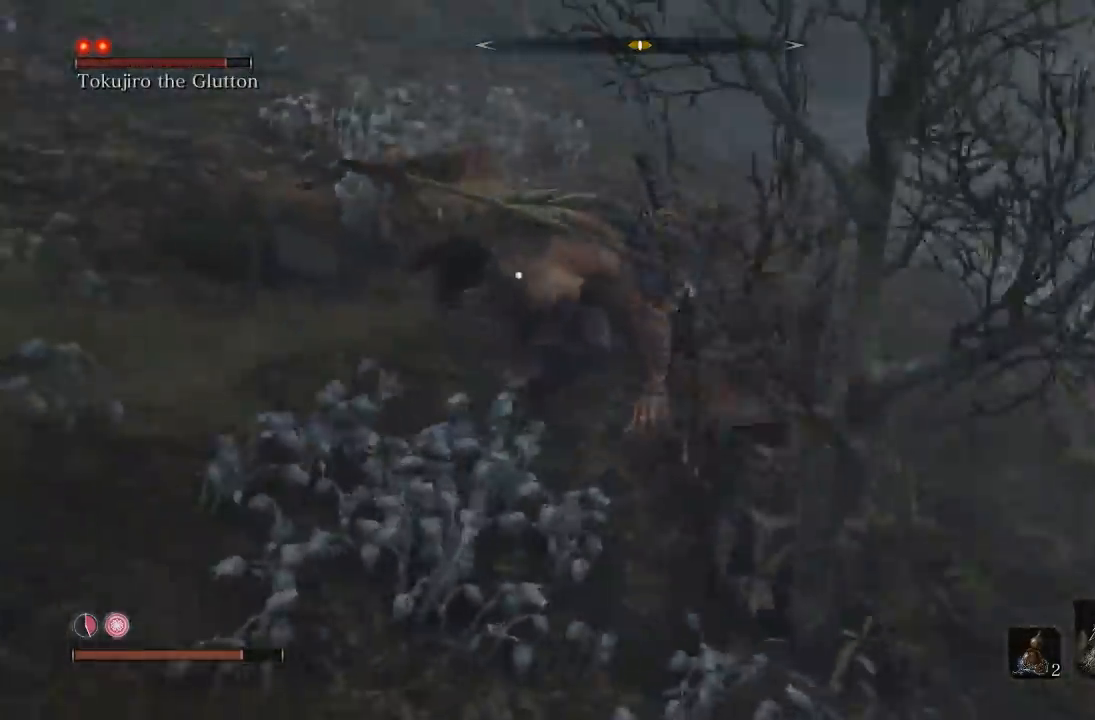
{"buttons": [], "left_stick": "up-right", "right_stick": "center", "button_events": [[367, "R1", "down"], [500, "R1", "up"]]}
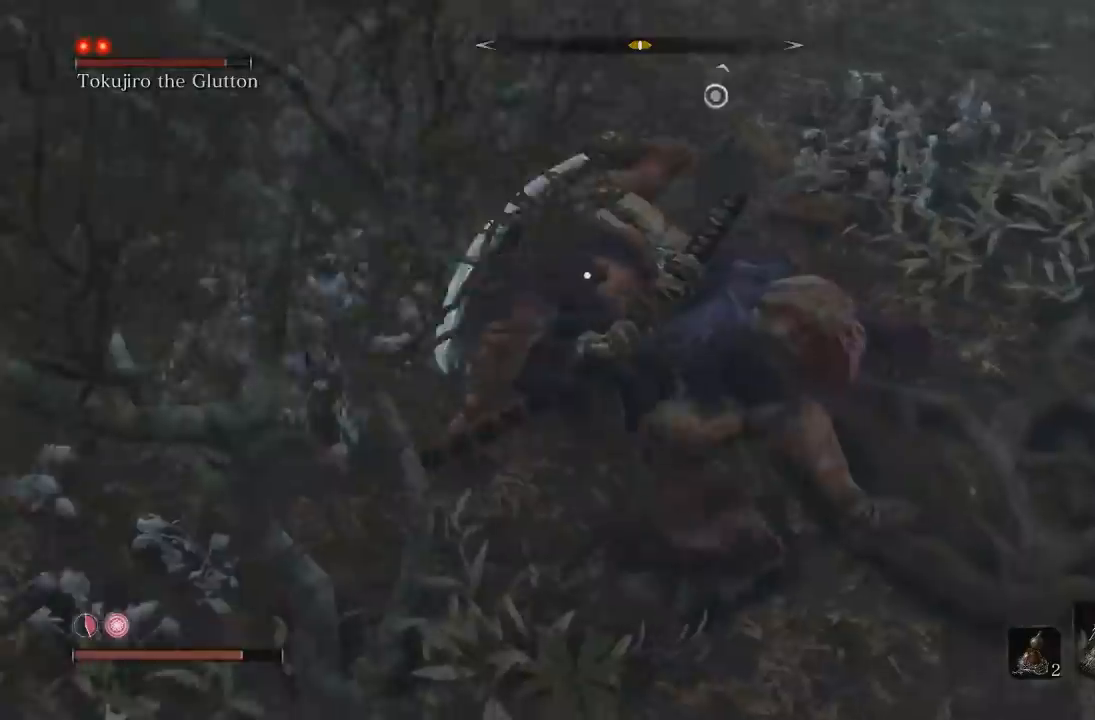
{"buttons": ["R1"], "left_stick": "right", "right_stick": "center", "button_events": [[50, "R1", "down"], [200, "R1", "up"], [300, "R1", "down"], [417, "R1", "up"], [483, "R1", "down"]]}
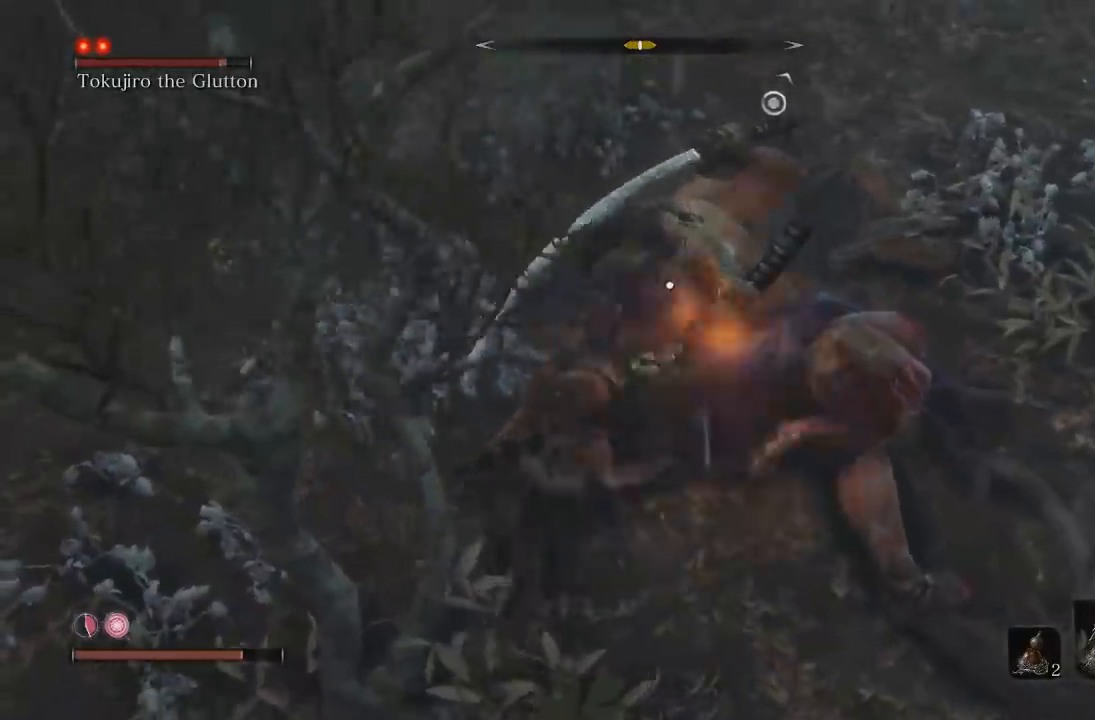
{"buttons": [], "left_stick": "right", "right_stick": "center", "button_events": [[117, "R1", "up"], [200, "R1", "down"], [283, "R1", "up"], [383, "R1", "down"], [483, "R1", "up"]]}
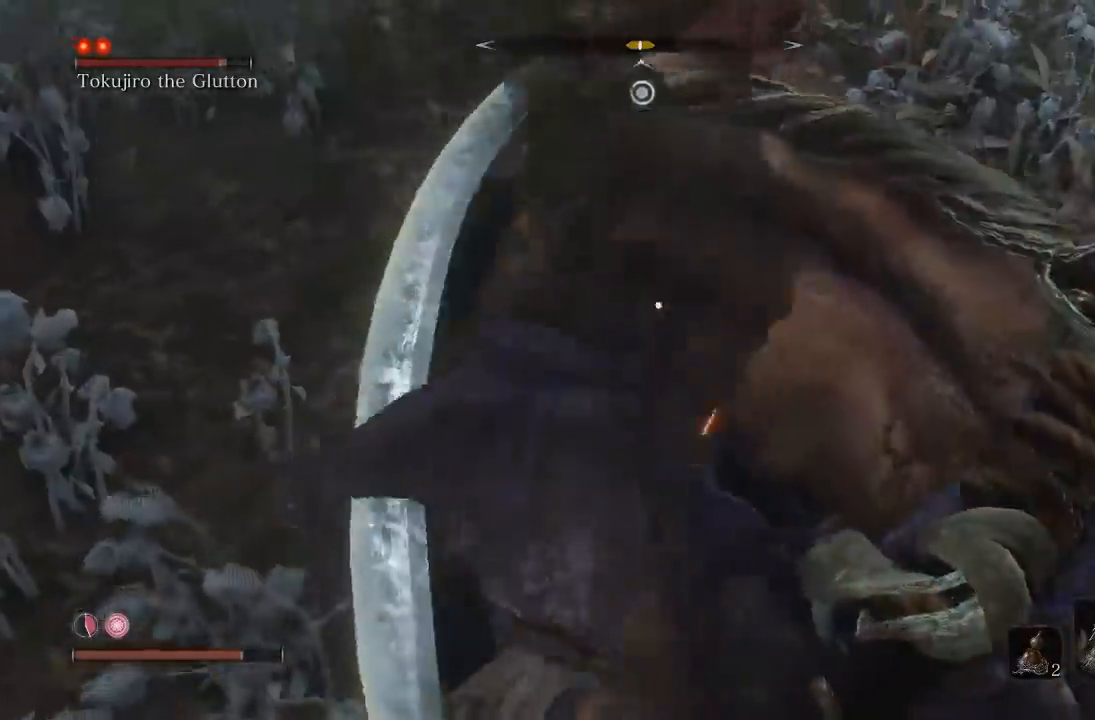
{"buttons": [], "left_stick": "up-left", "right_stick": "center", "button_events": [[67, "R1", "down"], [167, "R1", "up"], [283, "R1", "down"], [333, "R1", "up"]]}
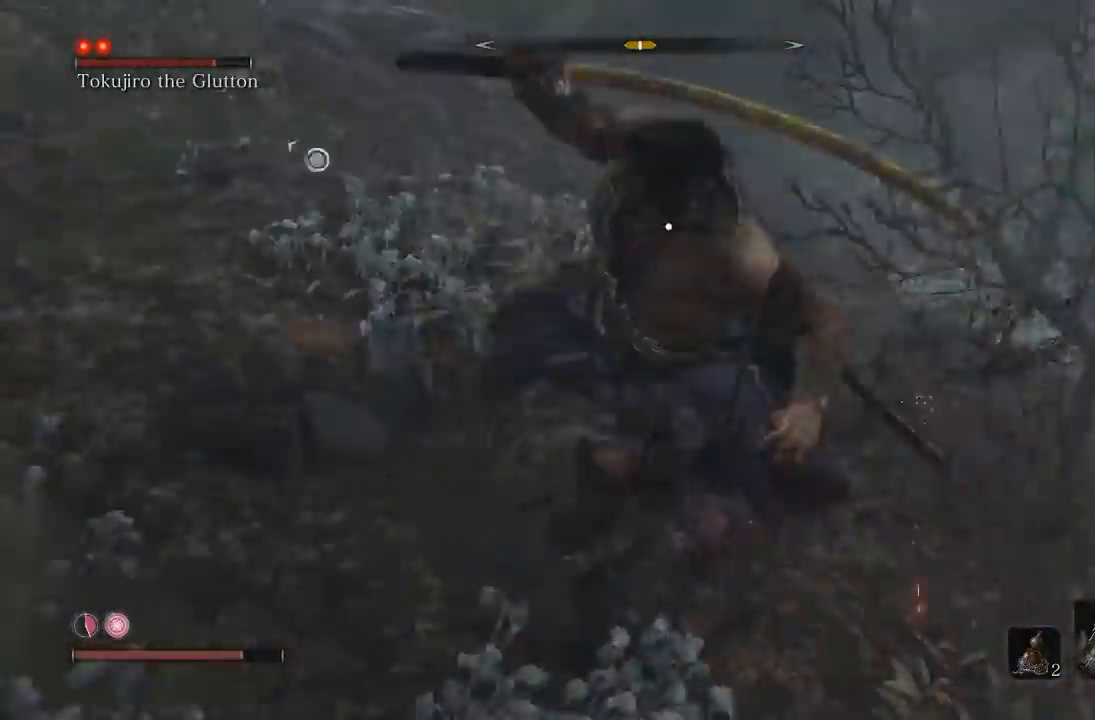
{"buttons": [], "left_stick": "down", "right_stick": "center", "button_events": []}
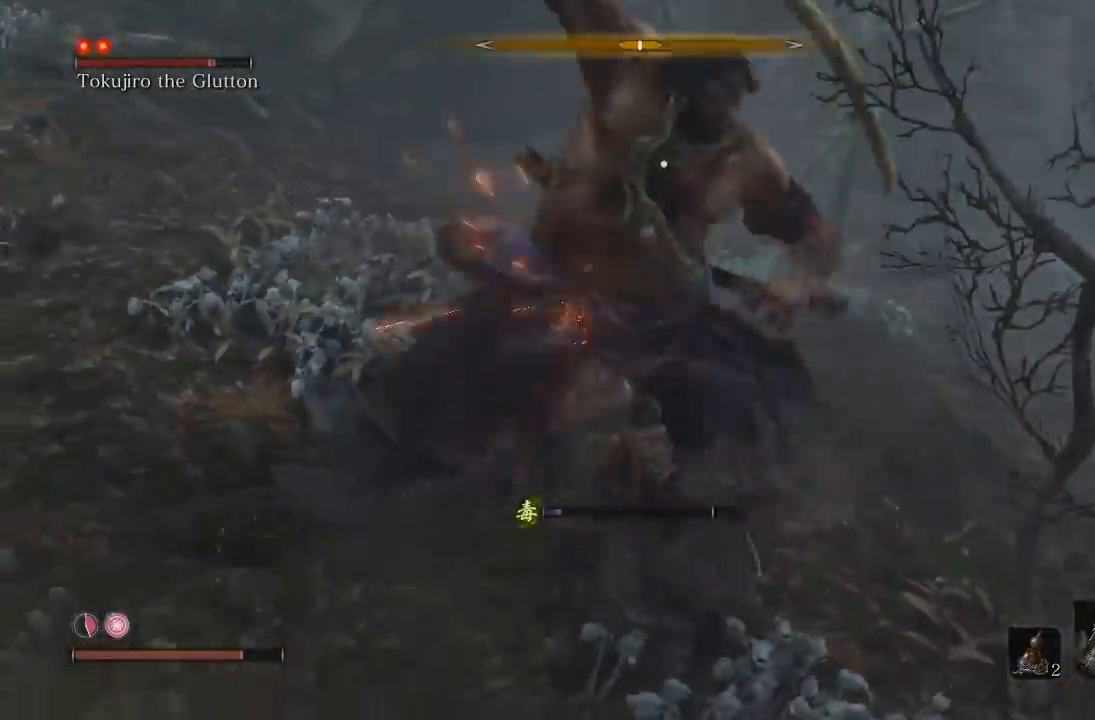
{"buttons": ["L1"], "left_stick": "down-left", "right_stick": "center", "button_events": [[433, "L1", "down"]]}
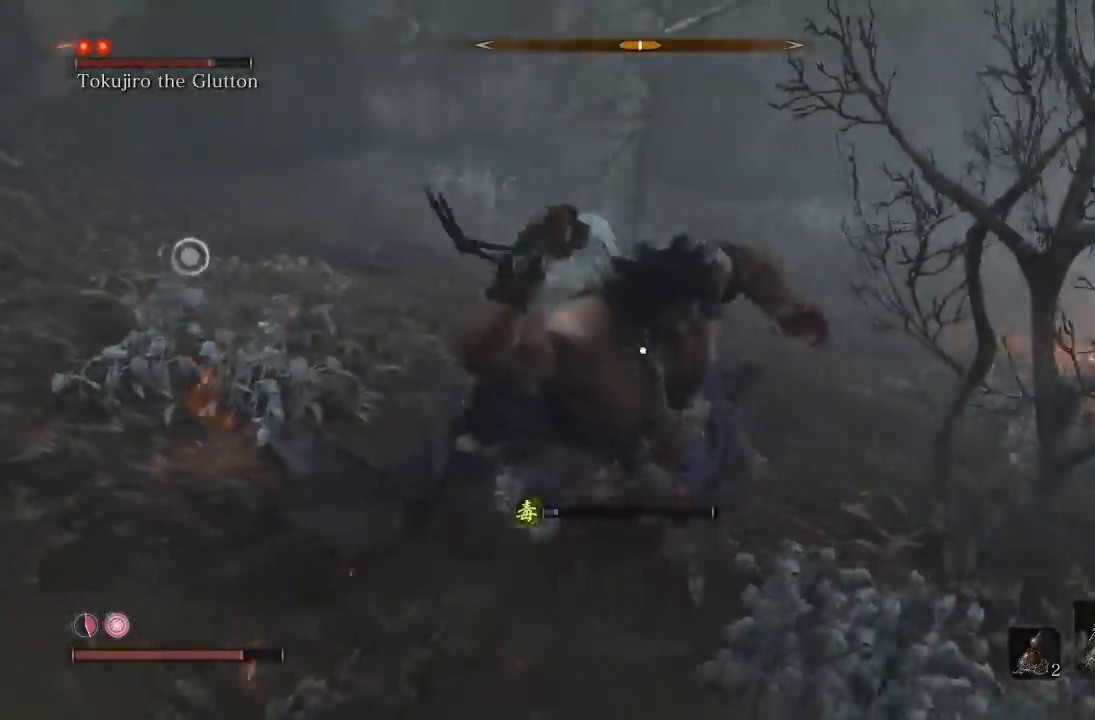
{"buttons": [], "left_stick": "down-left", "right_stick": "center", "button_events": [[100, "L1", "up"]]}
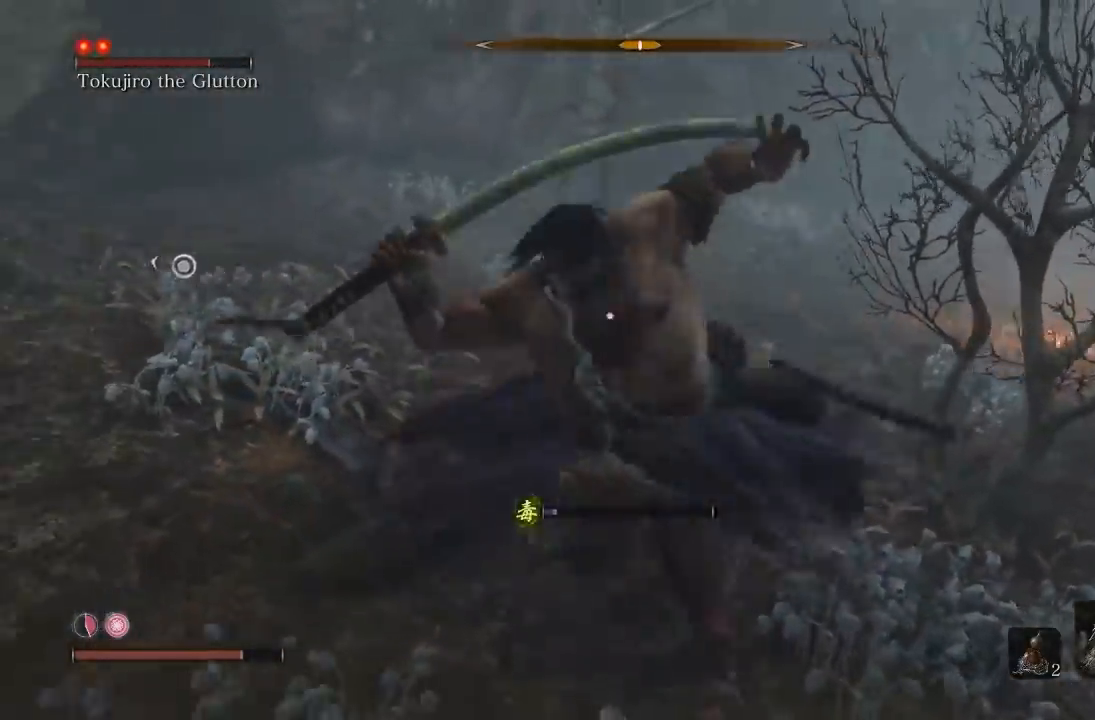
{"buttons": [], "left_stick": "down-left", "right_stick": "center", "button_events": [[50, "B", "down"], [200, "B", "up"]]}
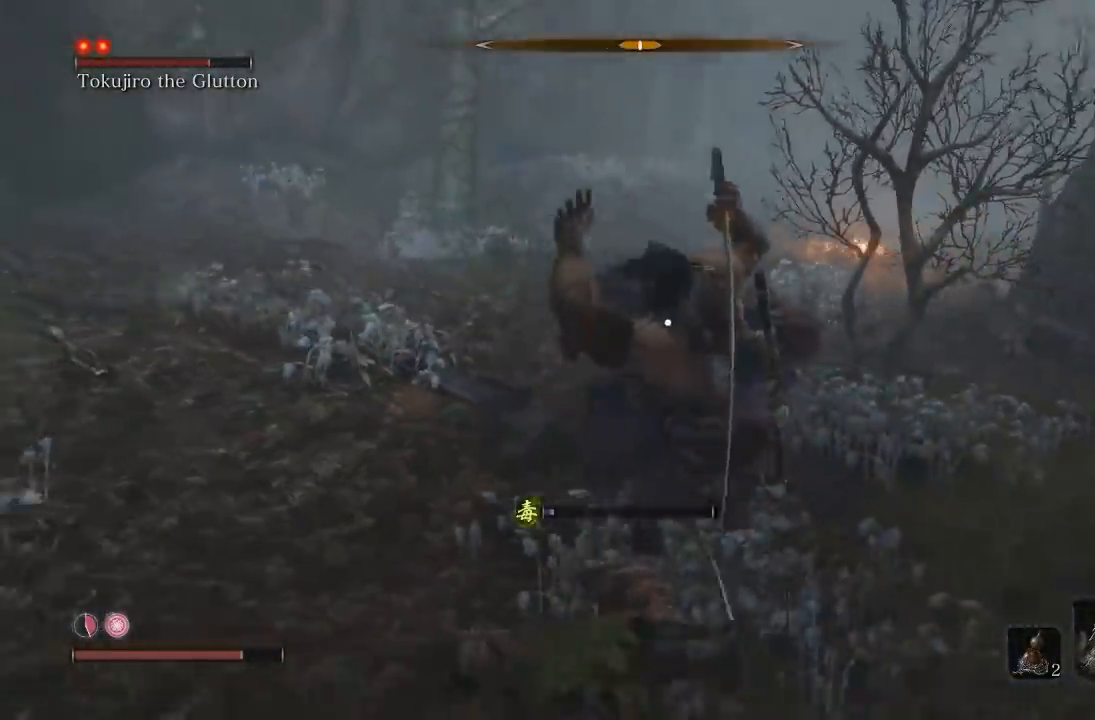
{"buttons": [], "left_stick": "down-left", "right_stick": "center", "button_events": [[317, "B", "down"], [433, "B", "up"]]}
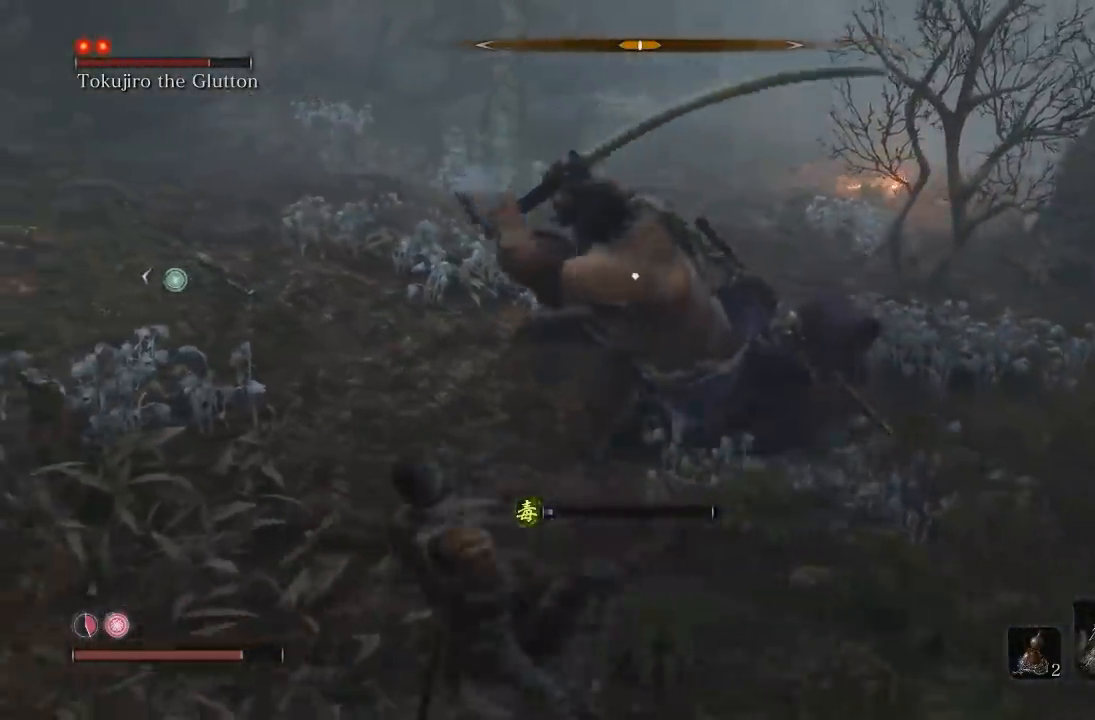
{"buttons": [], "left_stick": "down-left", "right_stick": "center", "button_events": [[350, "L1", "down"], [467, "L1", "up"]]}
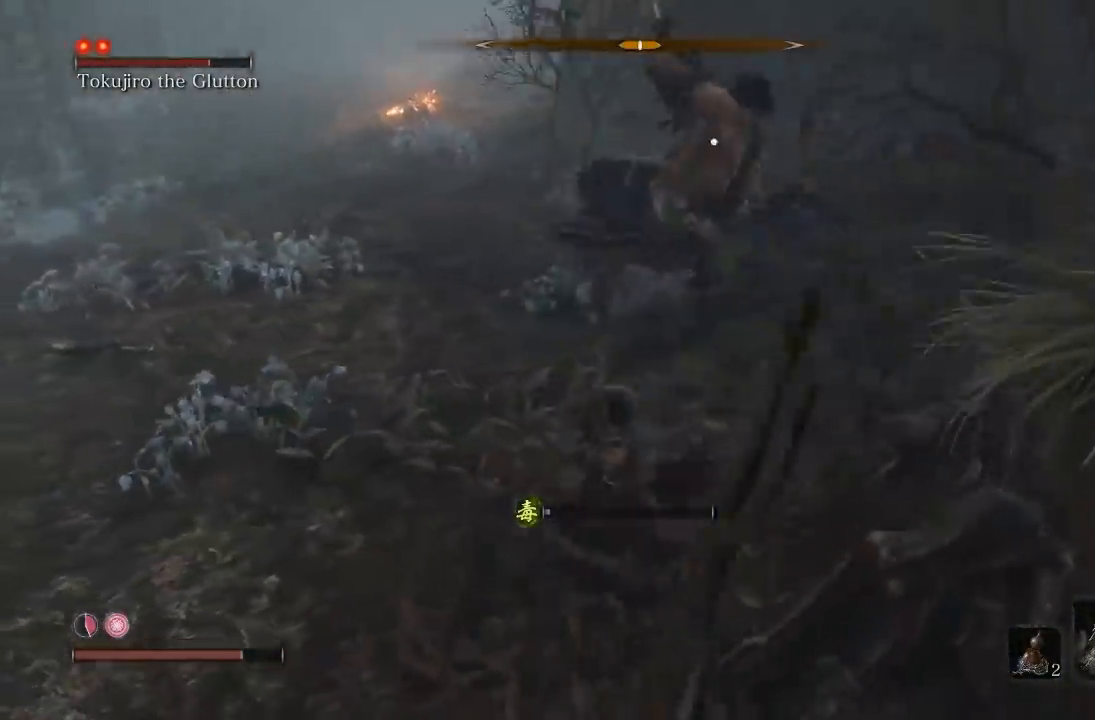
{"buttons": [], "left_stick": "down-left", "right_stick": "center", "button_events": []}
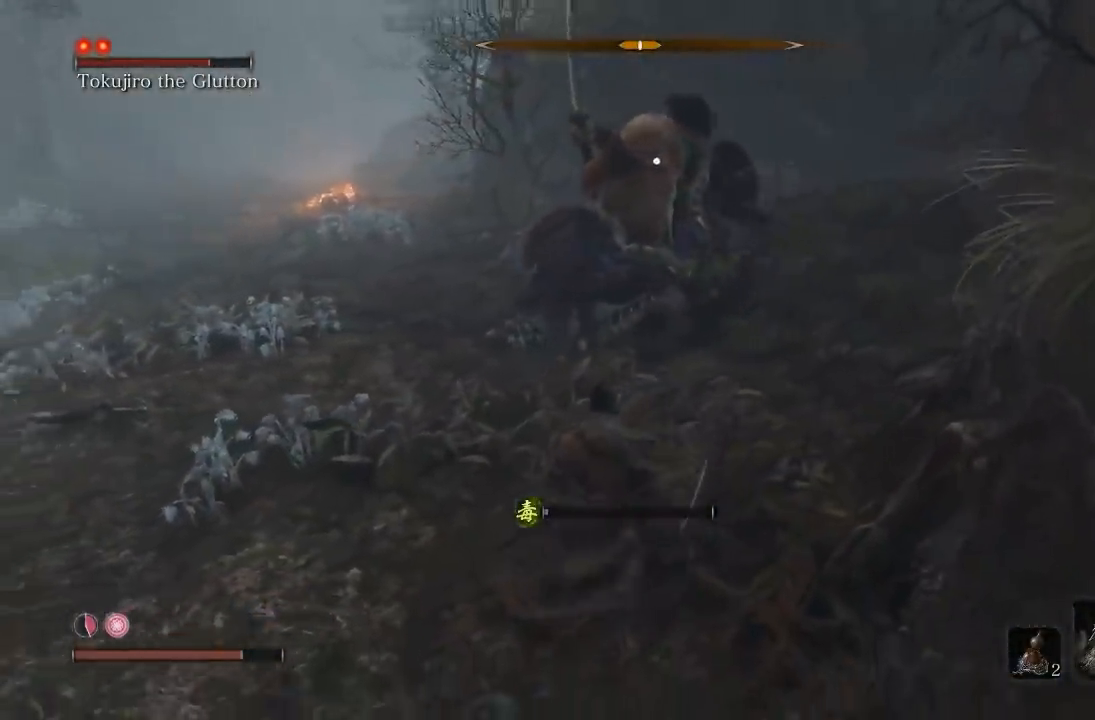
{"buttons": ["R1"], "left_stick": "up", "right_stick": "center", "button_events": [[450, "R1", "down"]]}
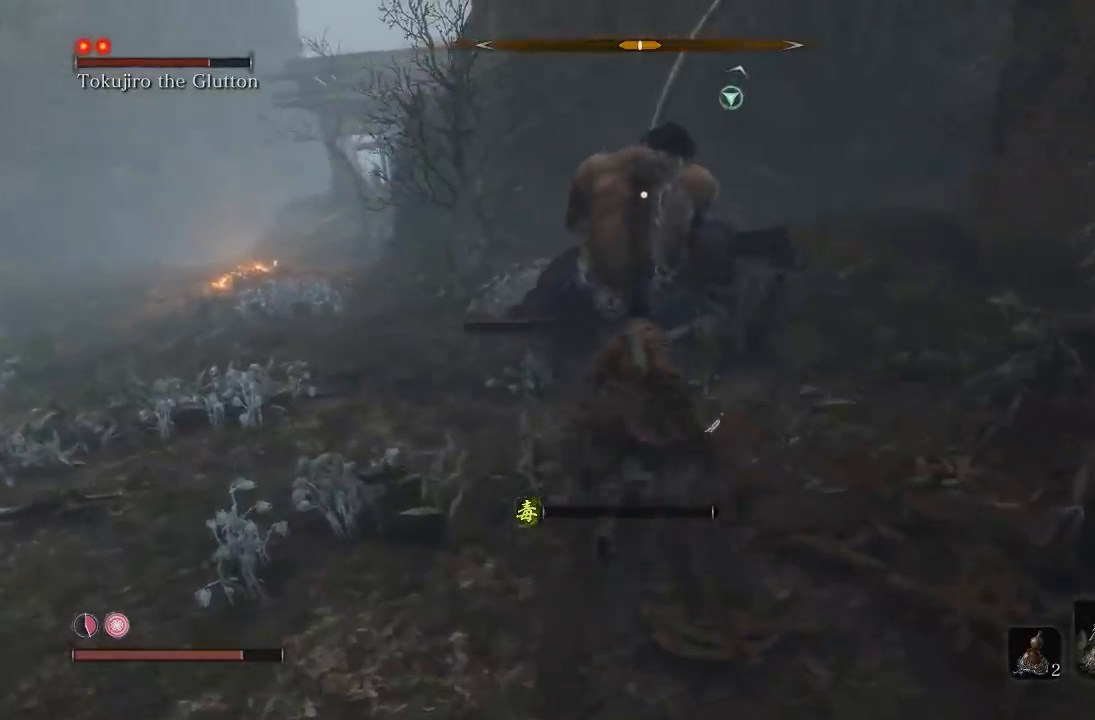
{"buttons": [], "left_stick": "down-left", "right_stick": "center", "button_events": [[50, "R1", "up"]]}
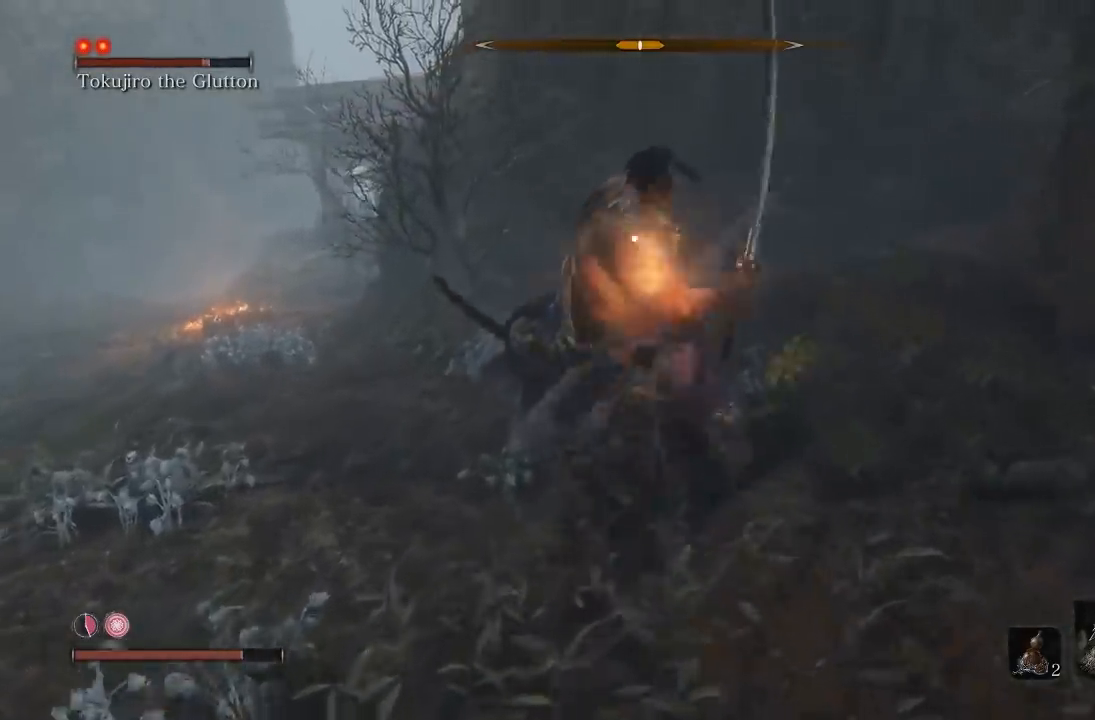
{"buttons": [], "left_stick": "down", "right_stick": "center", "button_events": [[17, "R1", "down"], [100, "R1", "up"]]}
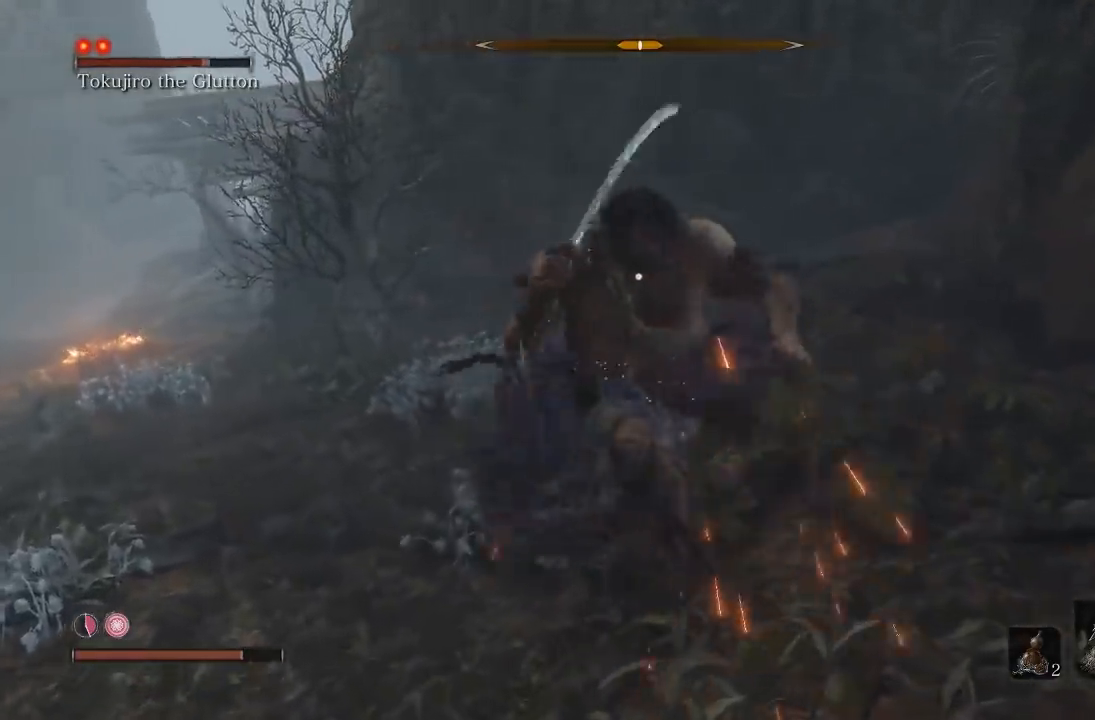
{"buttons": [], "left_stick": "down", "right_stick": "center", "button_events": []}